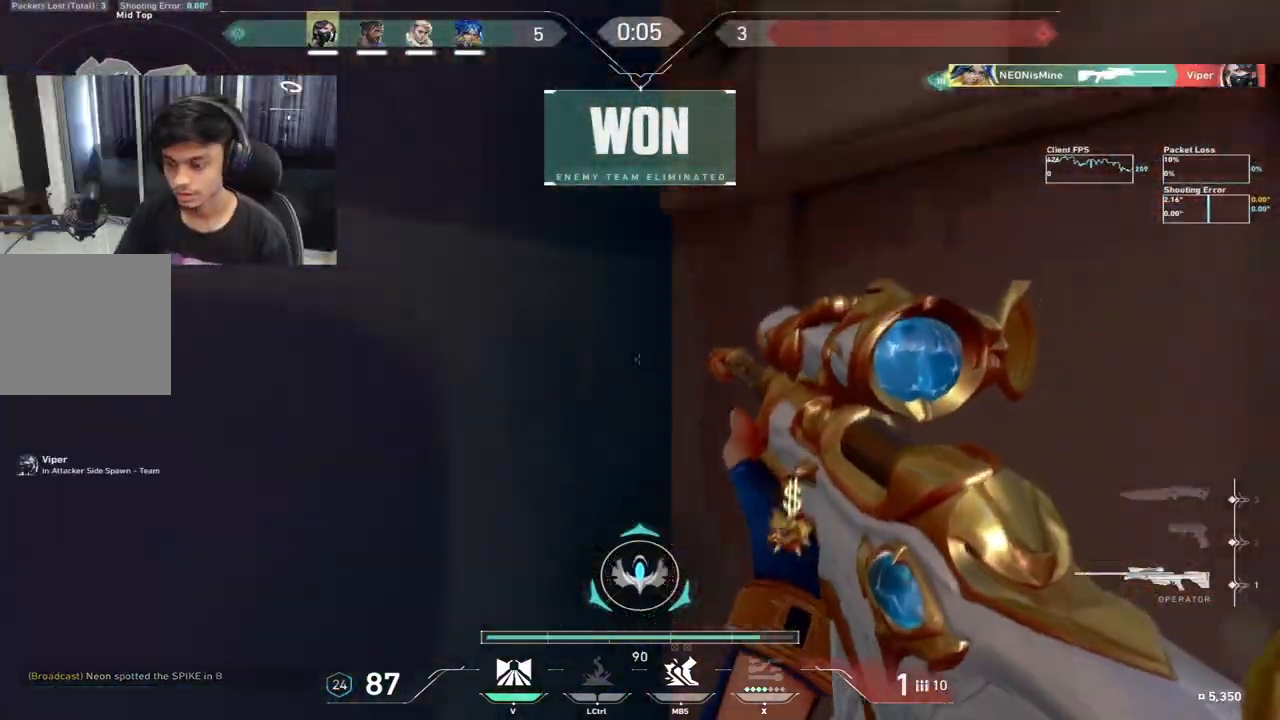
Gameplay with keyboard; each line is a JSON object with the keys held at the frame after it. "events" lists presses ("down") and releases ("up") of "a", "c", "ctrl", "d", "e", "f", "q", "r", "s", "shift", "space", "tab", "w", "x" and "z" between this image and that frame as [ms after this image, input, new state], when the widget could be followed in between. No other keys are recorded. Mouse input is not recorded.
{"keys": ["tab", "w"], "events": [[167, "tab", "down"], [217, "r", "down"], [283, "r", "up"]]}
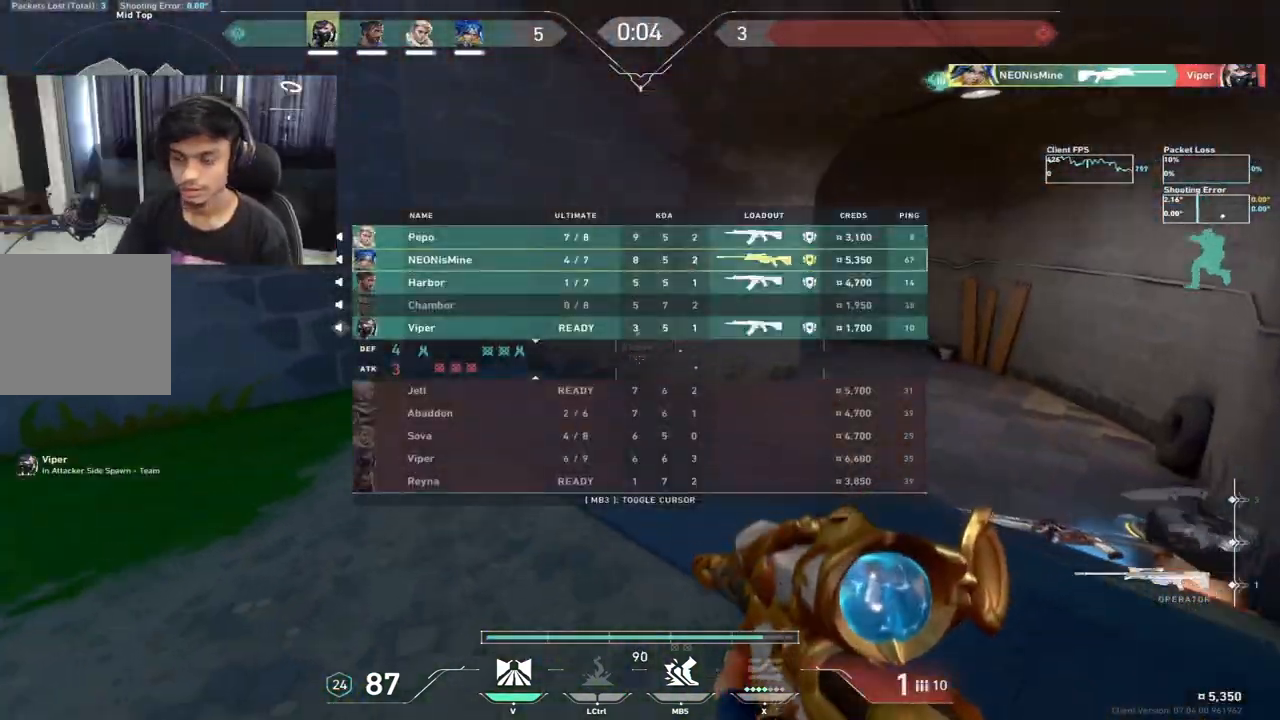
{"keys": ["a", "w"], "events": [[267, "tab", "up"], [283, "space", "down"], [400, "space", "up"], [450, "a", "down"]]}
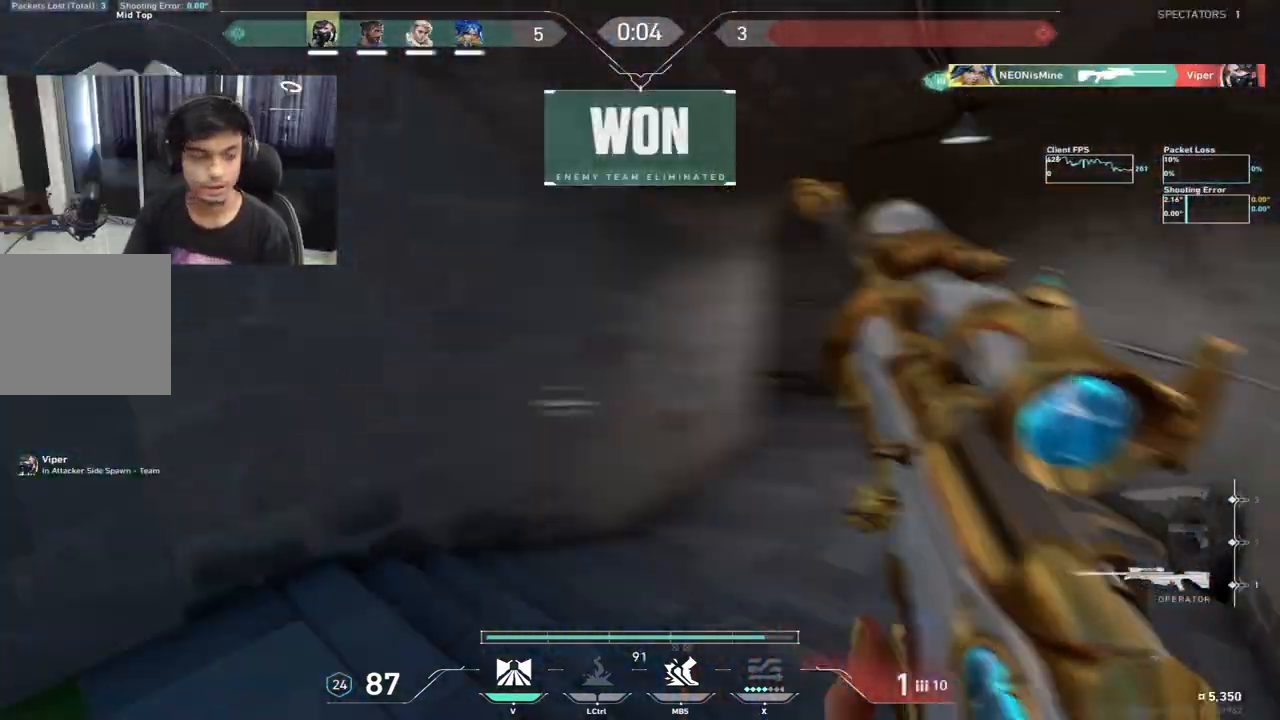
{"keys": ["a"], "events": [[100, "w", "up"]]}
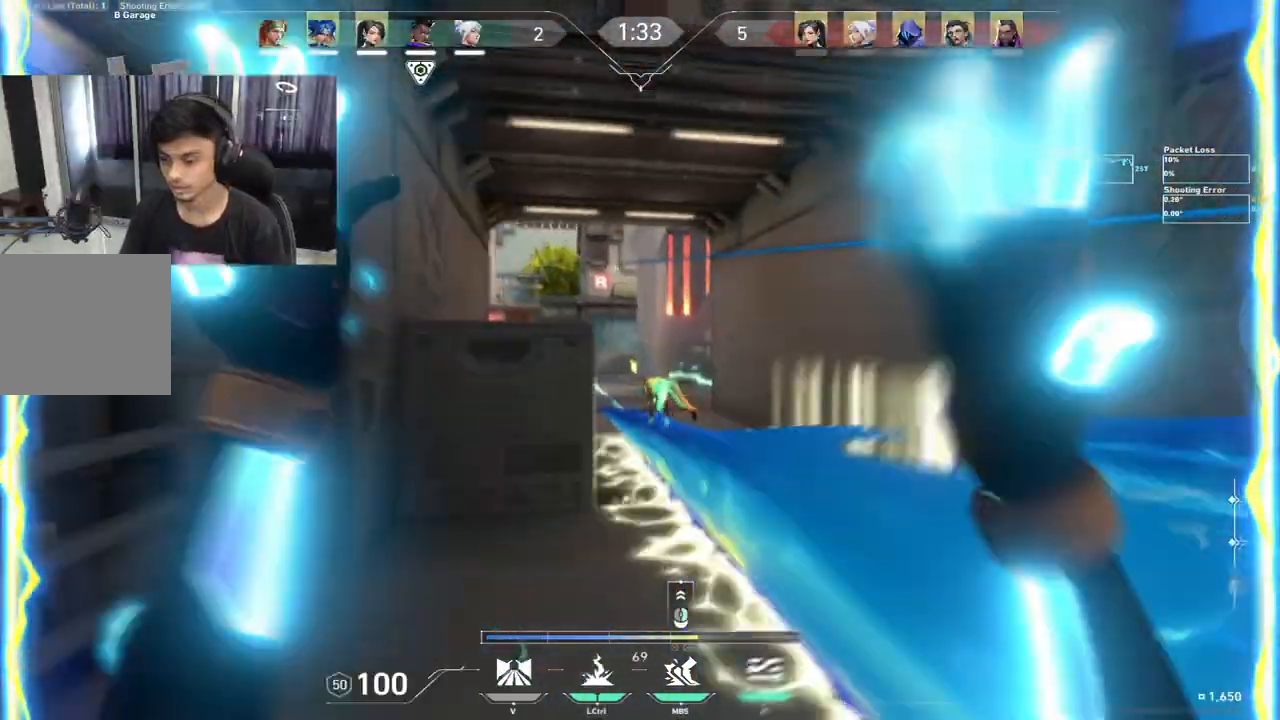
{"keys": ["d", "w"], "events": [[33, "tab", "down"], [50, "w", "down"], [83, "d", "down"], [100, "a", "up"], [117, "tab", "up"]]}
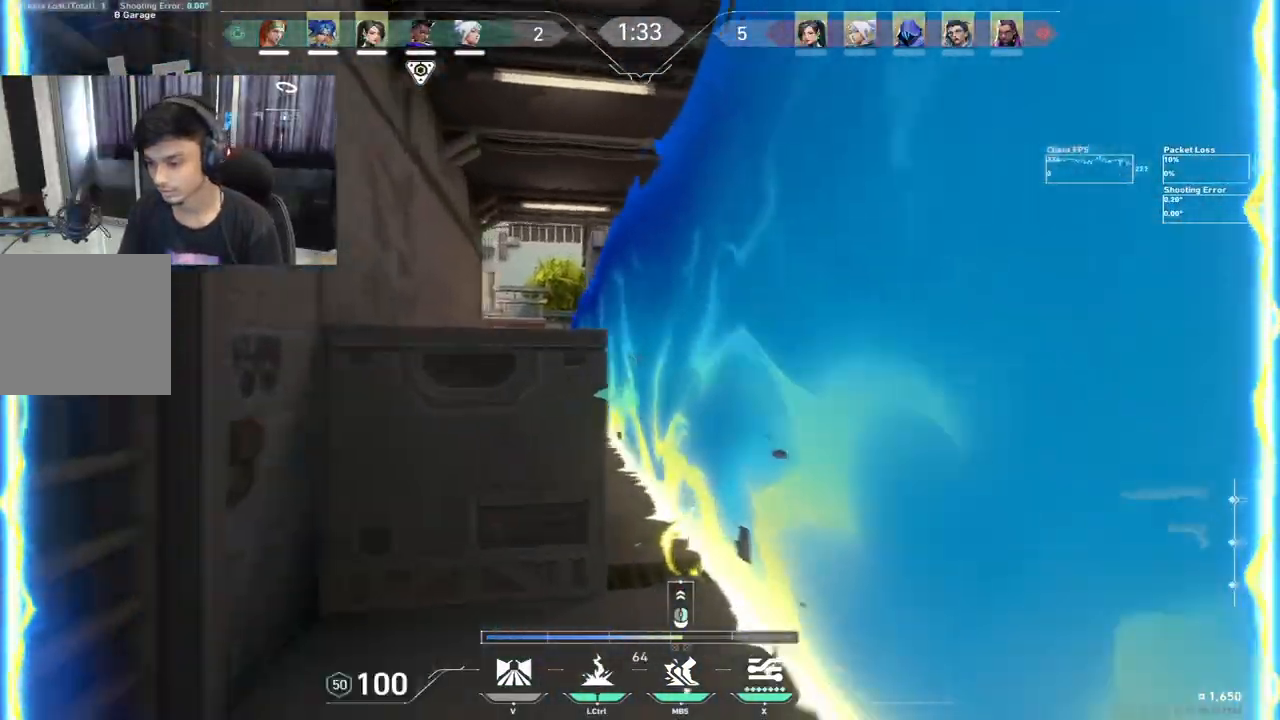
{"keys": ["a"], "events": [[67, "d", "up"], [83, "a", "down"], [117, "ctrl", "down"], [150, "w", "up"], [233, "ctrl", "up"]]}
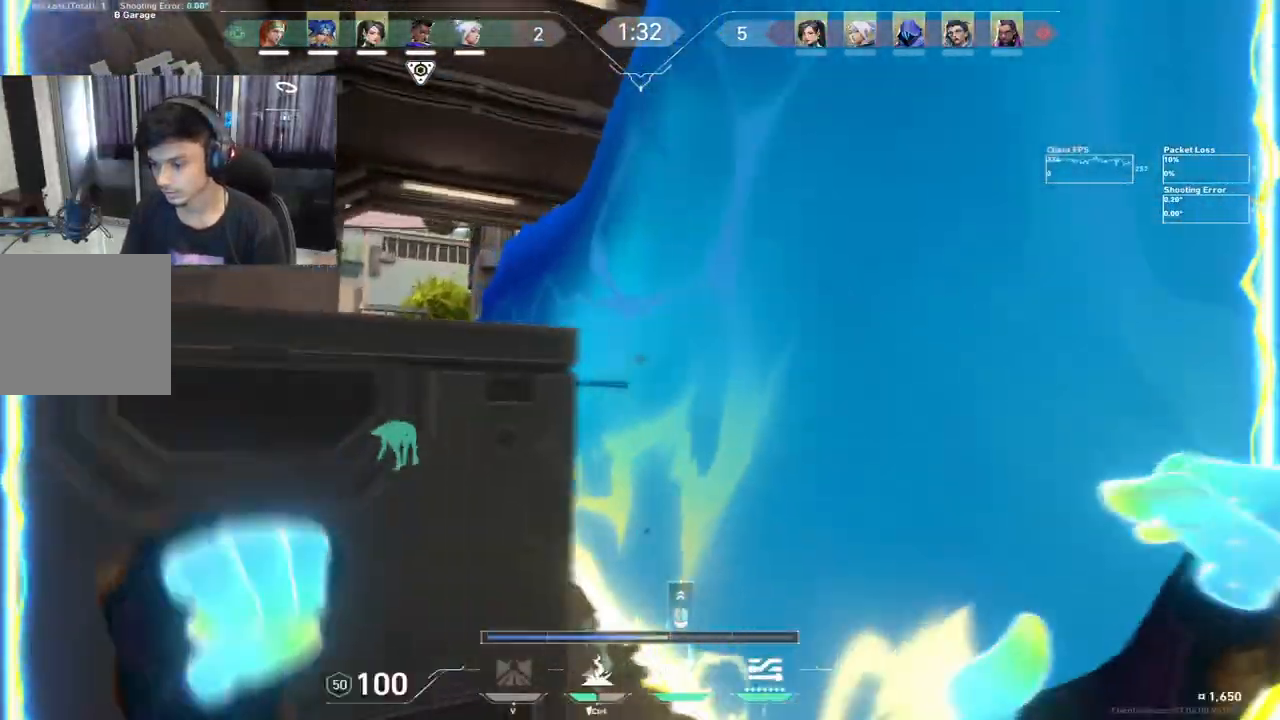
{"keys": ["w"], "events": [[50, "d", "down"], [67, "a", "up"], [83, "w", "down"], [300, "d", "up"], [417, "x", "down"], [467, "x", "up"]]}
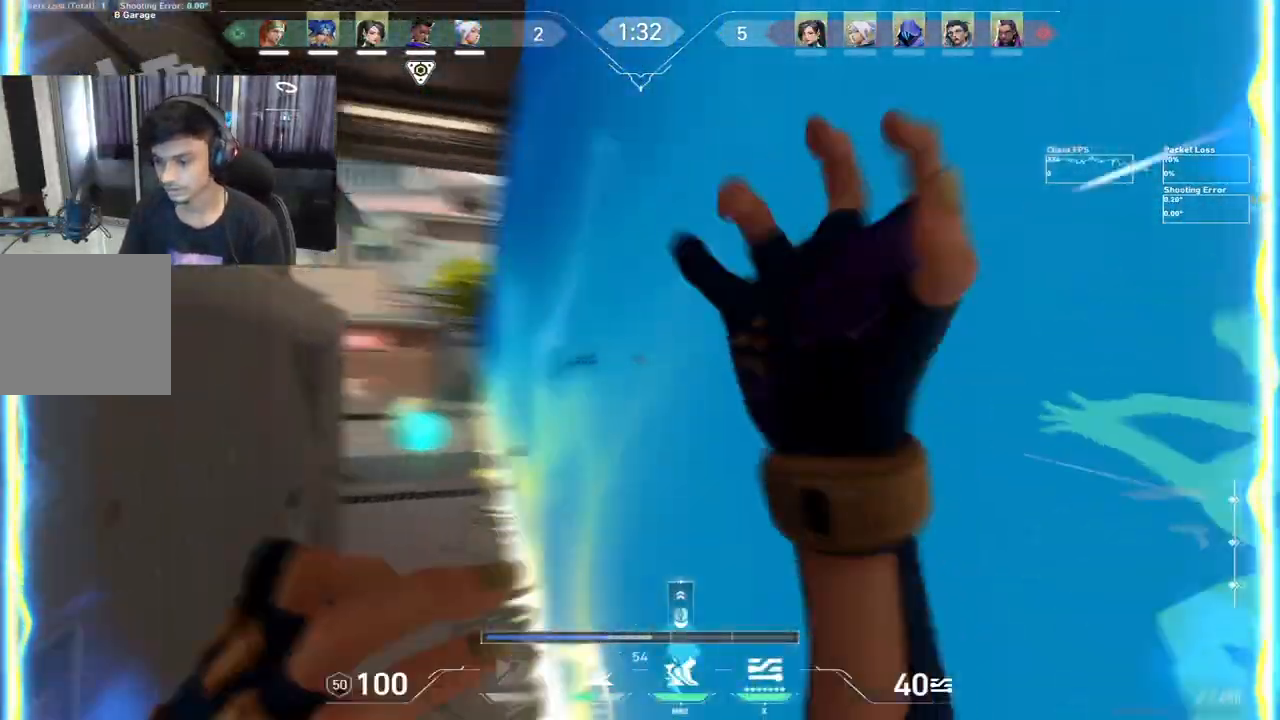
{"keys": ["space", "w"], "events": [[483, "space", "down"]]}
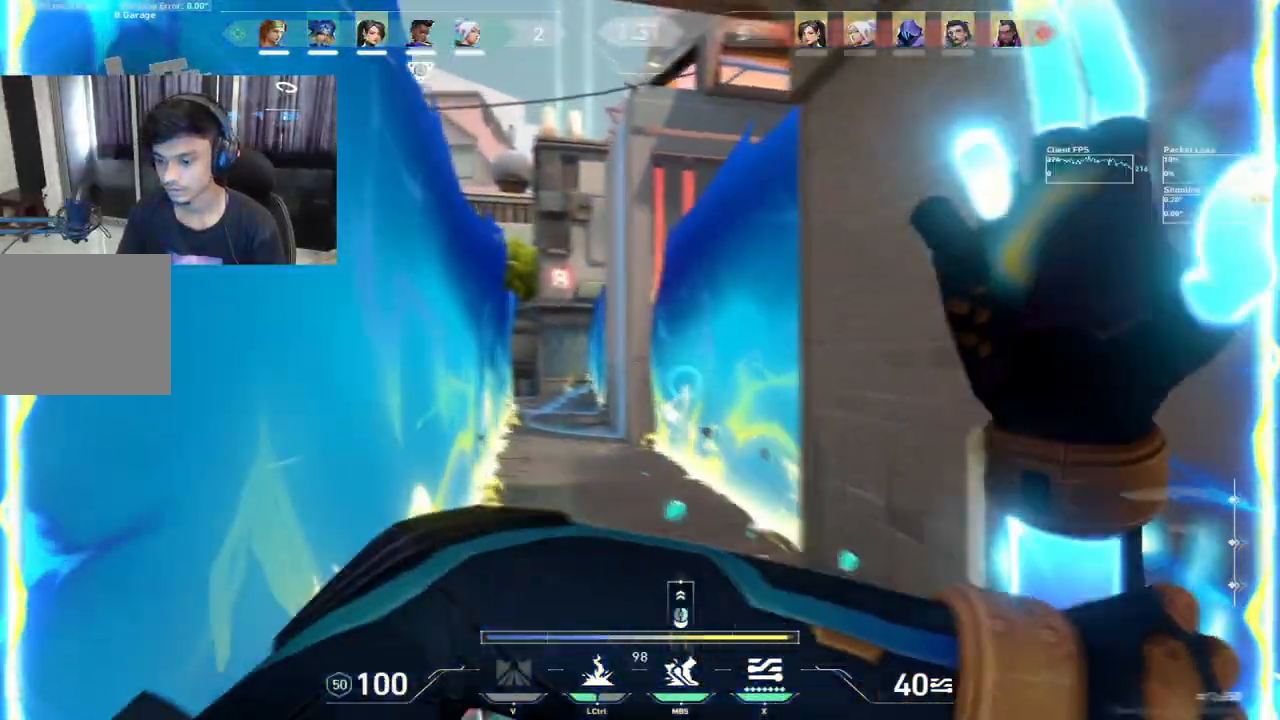
{"keys": ["w"], "events": [[100, "space", "up"], [183, "d", "down"], [317, "d", "up"]]}
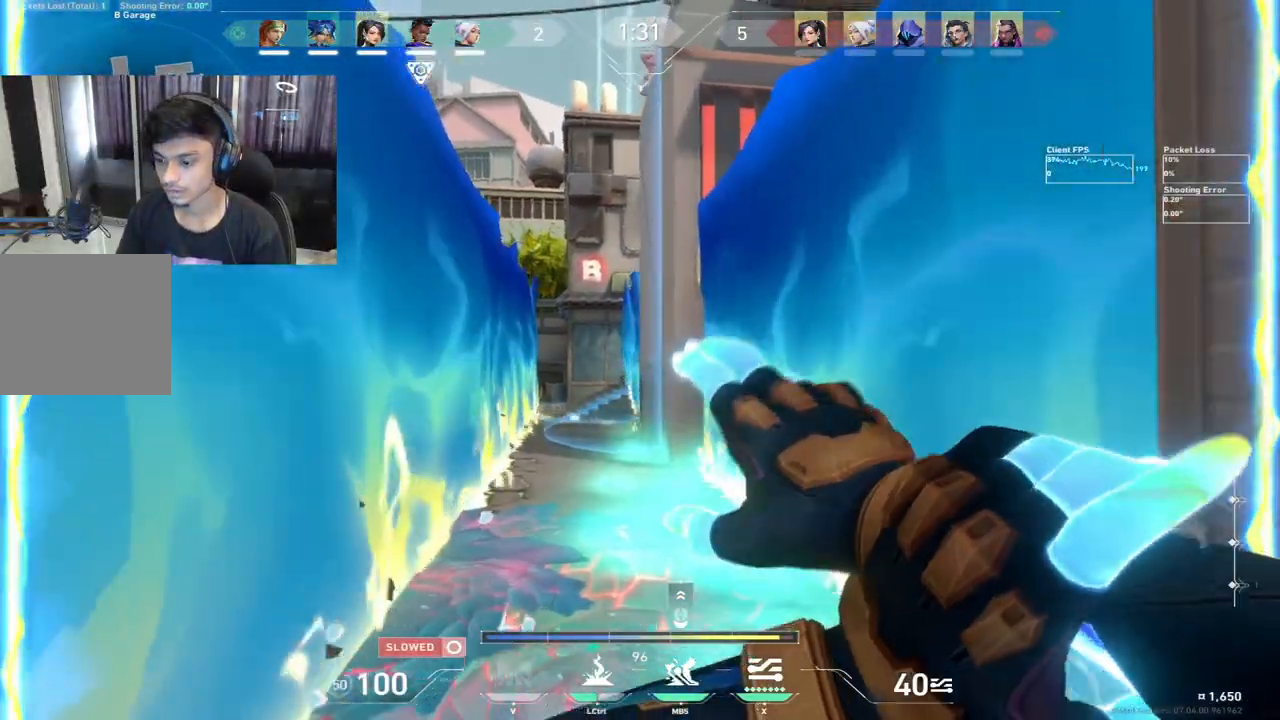
{"keys": ["w"], "events": []}
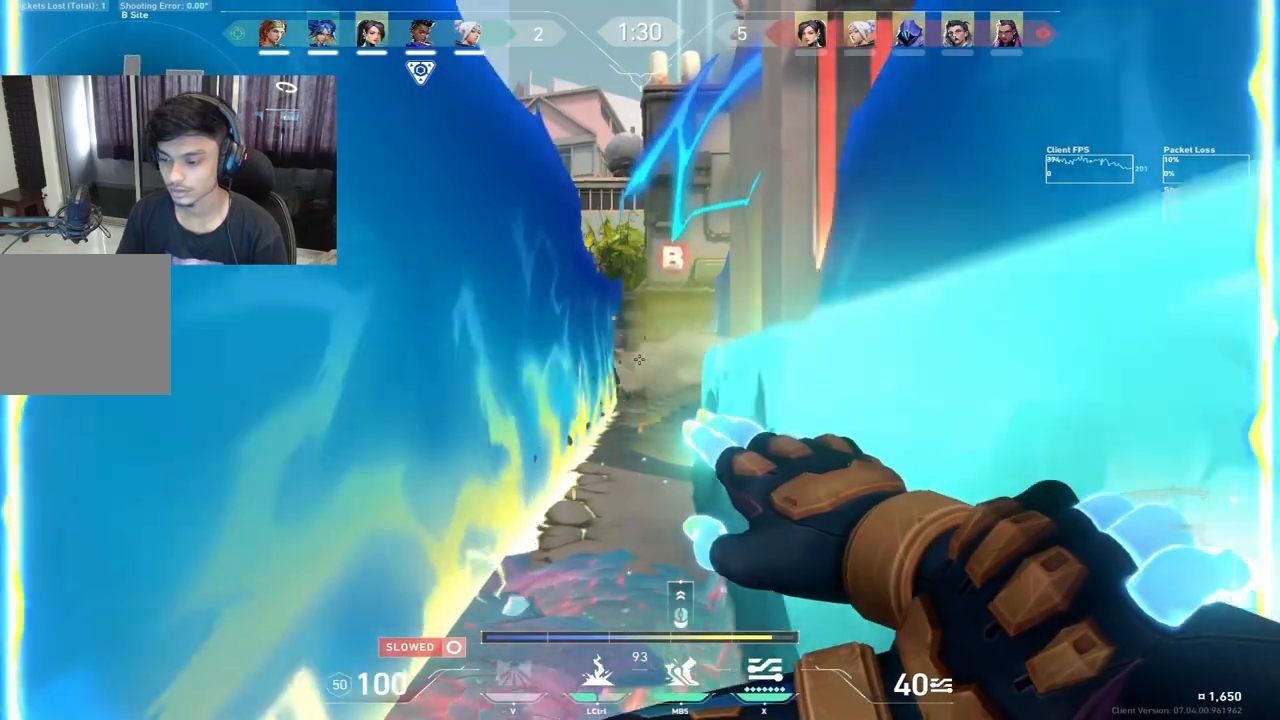
{"keys": ["w"], "events": []}
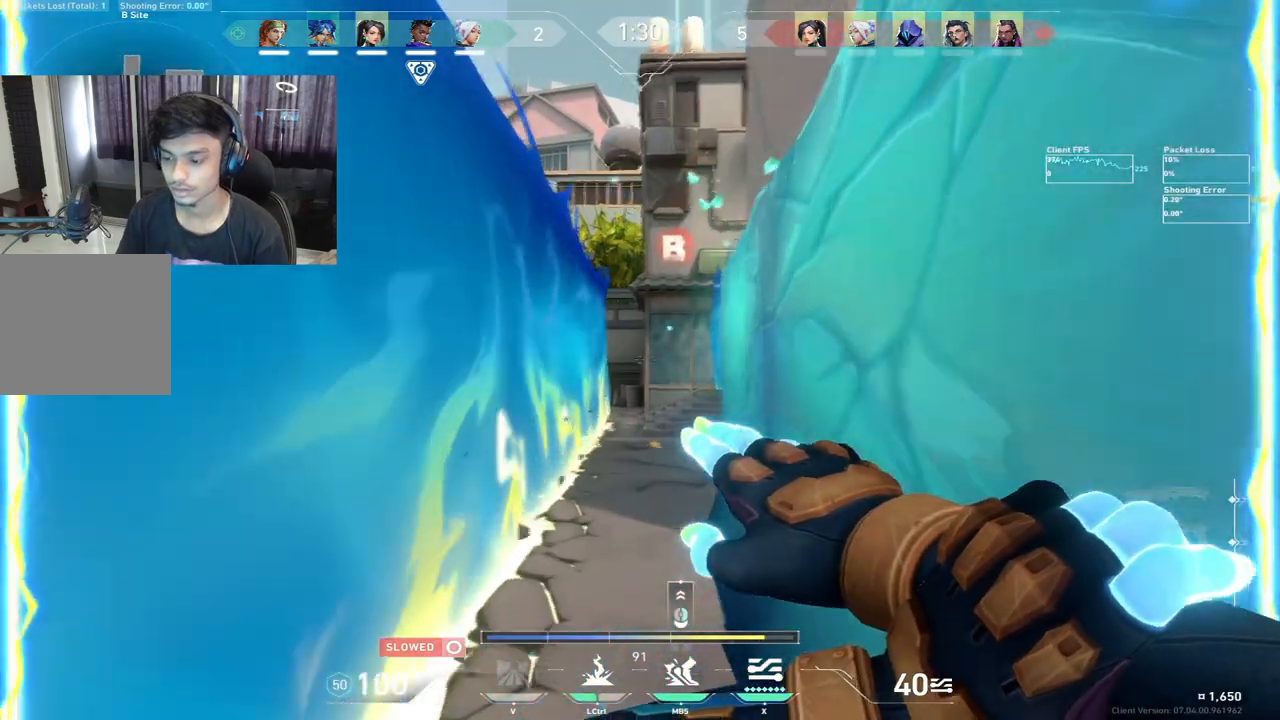
{"keys": ["w"]}
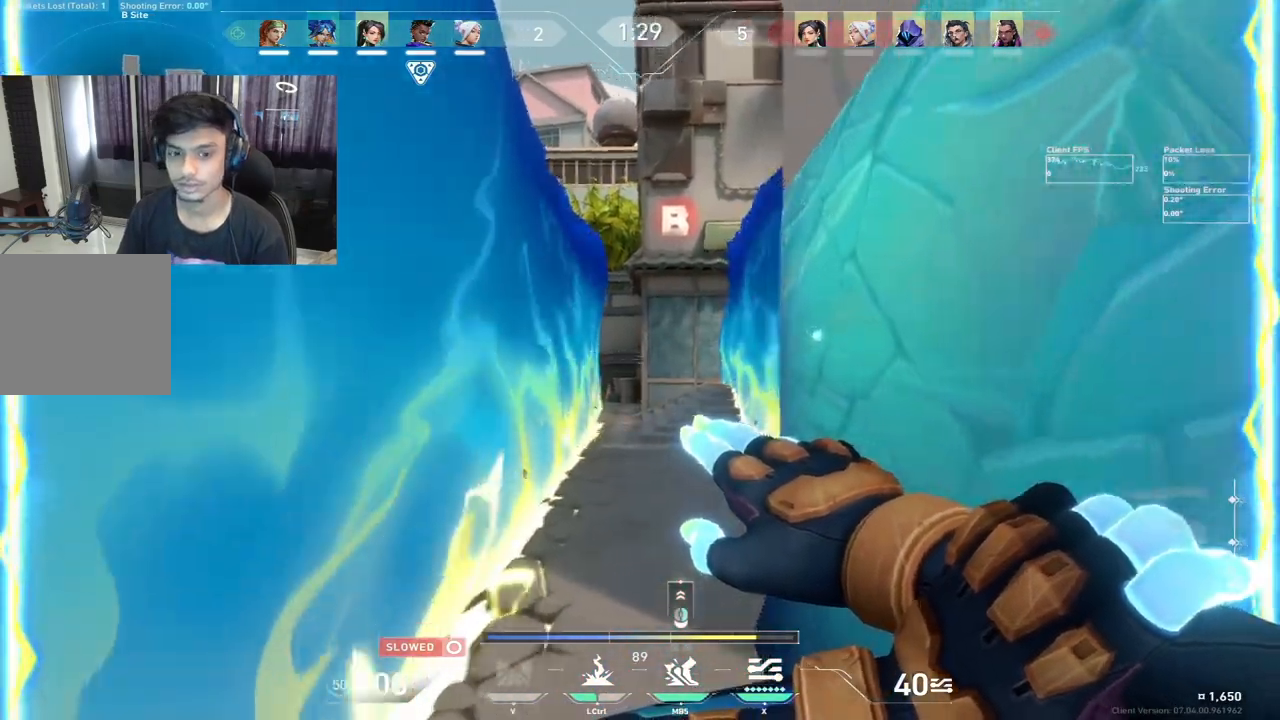
{"keys": ["w"], "events": []}
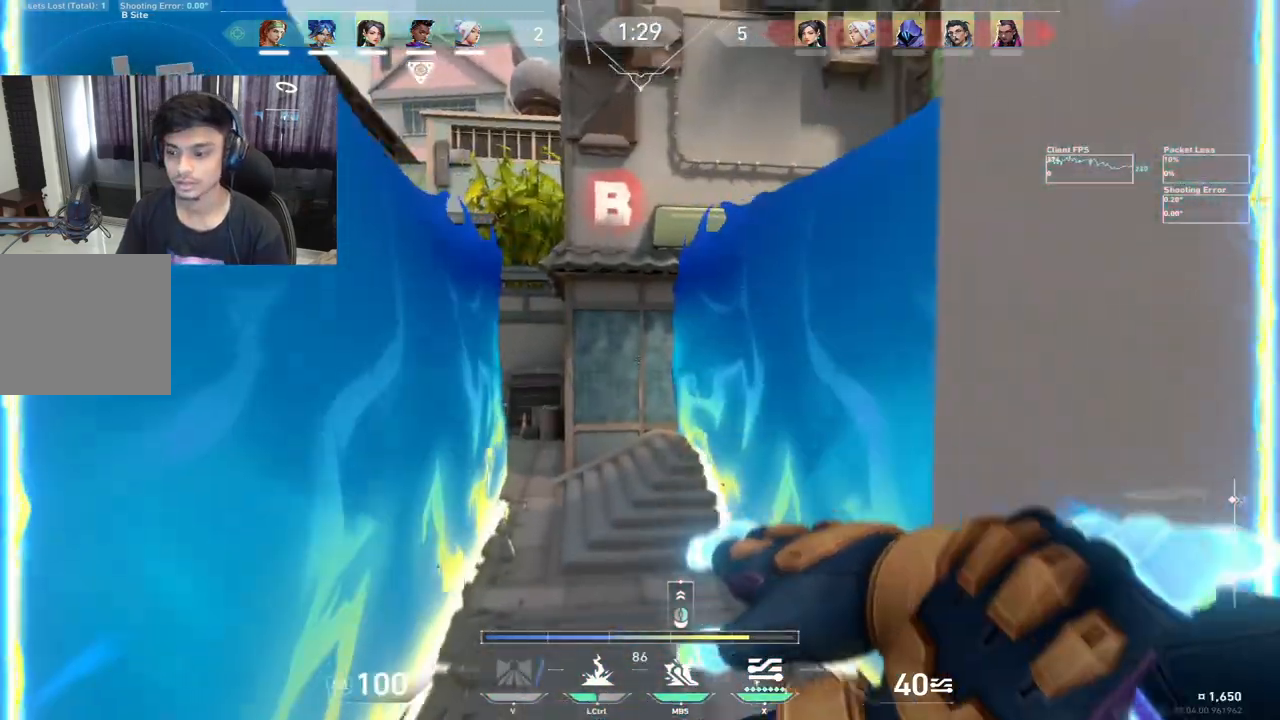
{"keys": ["w"], "events": [[283, "d", "down"], [467, "d", "up"]]}
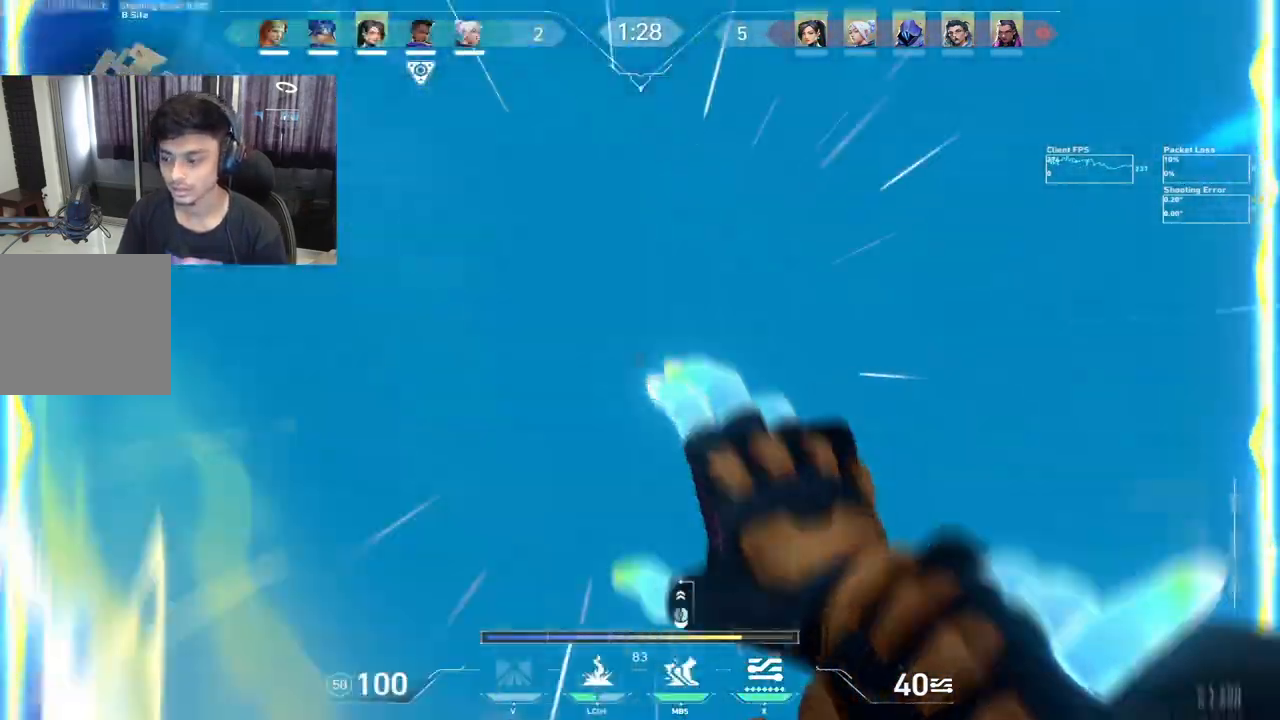
{"keys": ["a"], "events": [[217, "a", "down"], [383, "w", "up"]]}
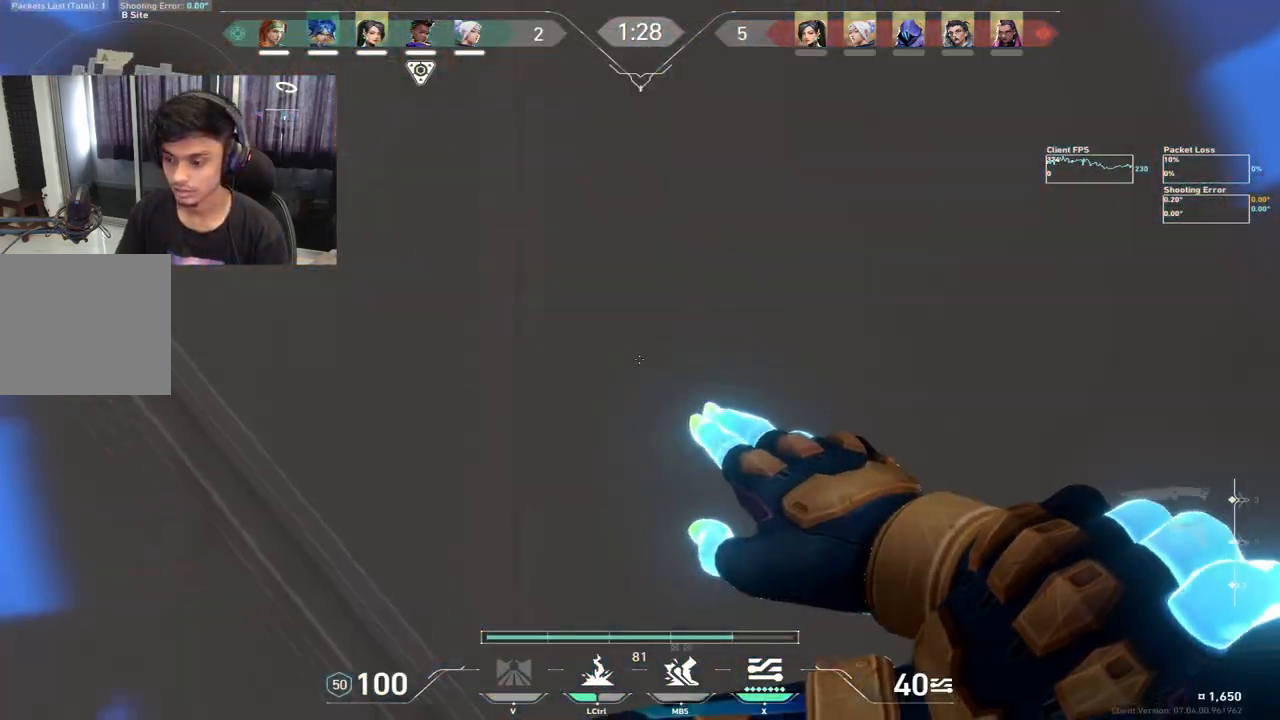
{"keys": ["a"], "events": [[83, "w", "down"], [350, "w", "up"]]}
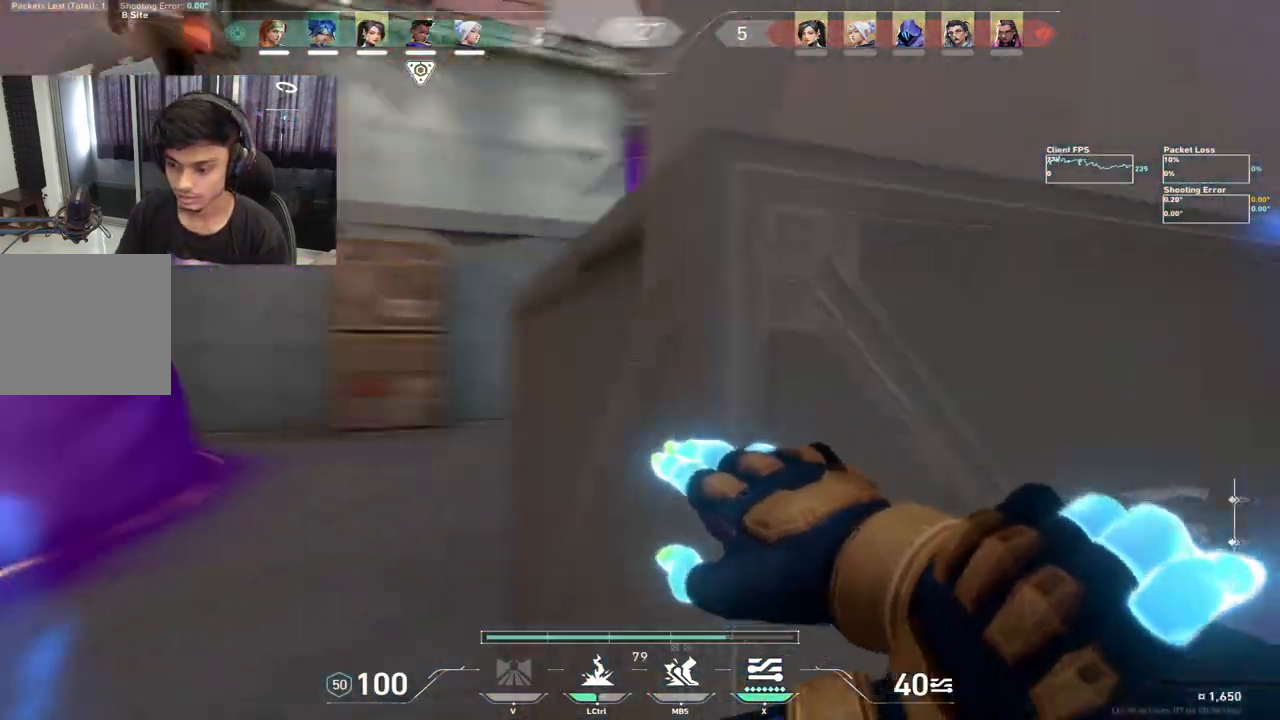
{"keys": ["a", "w"], "events": [[383, "w", "down"]]}
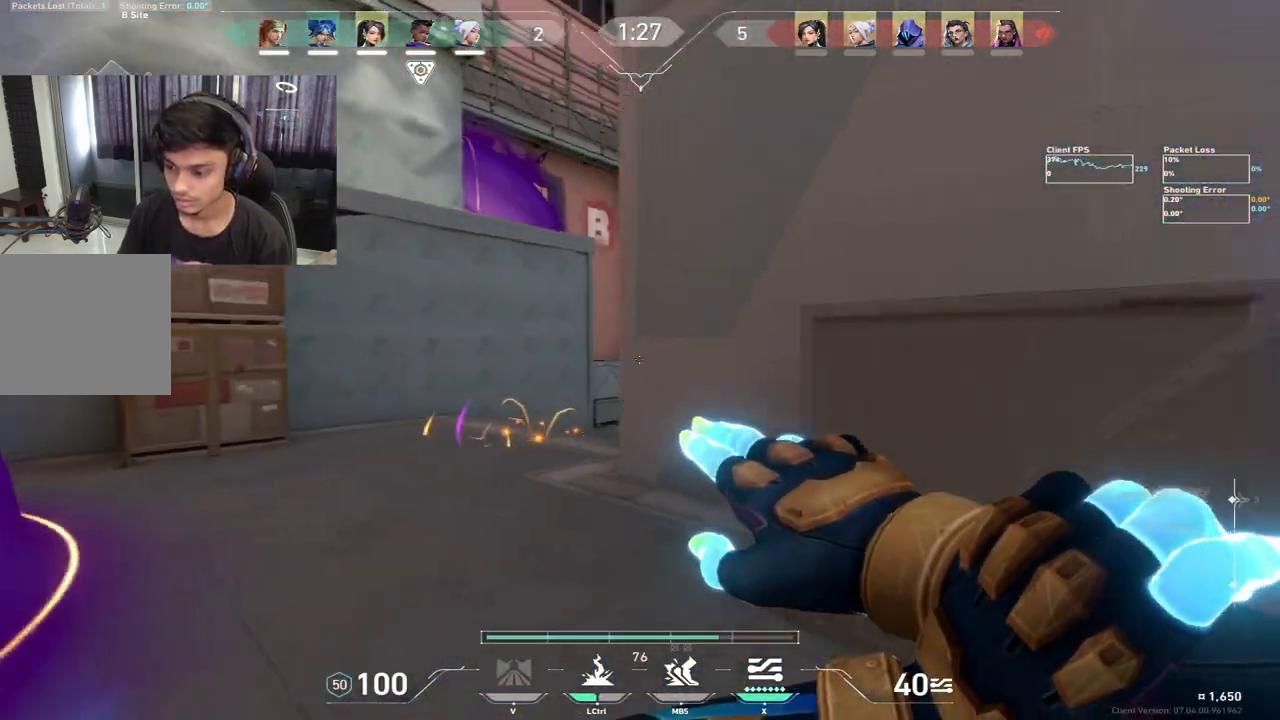
{"keys": ["d"], "events": [[300, "w", "up"], [383, "a", "up"], [417, "d", "down"]]}
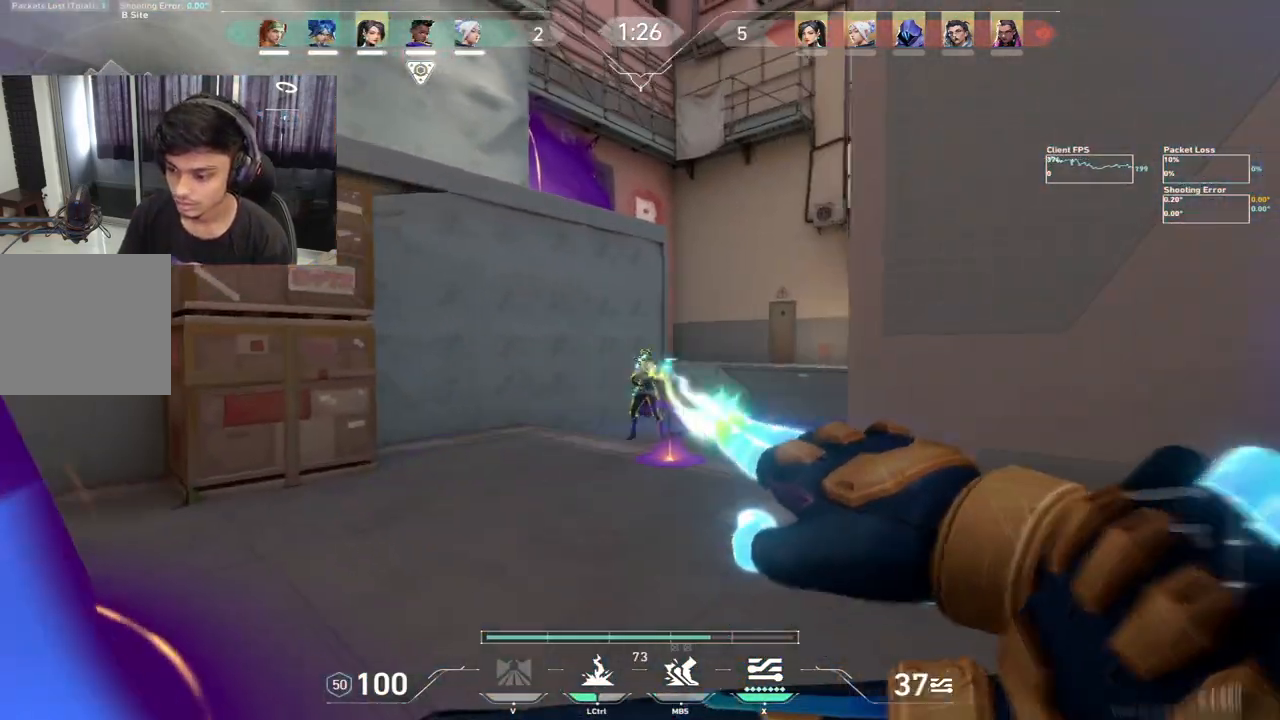
{"keys": ["d"], "events": []}
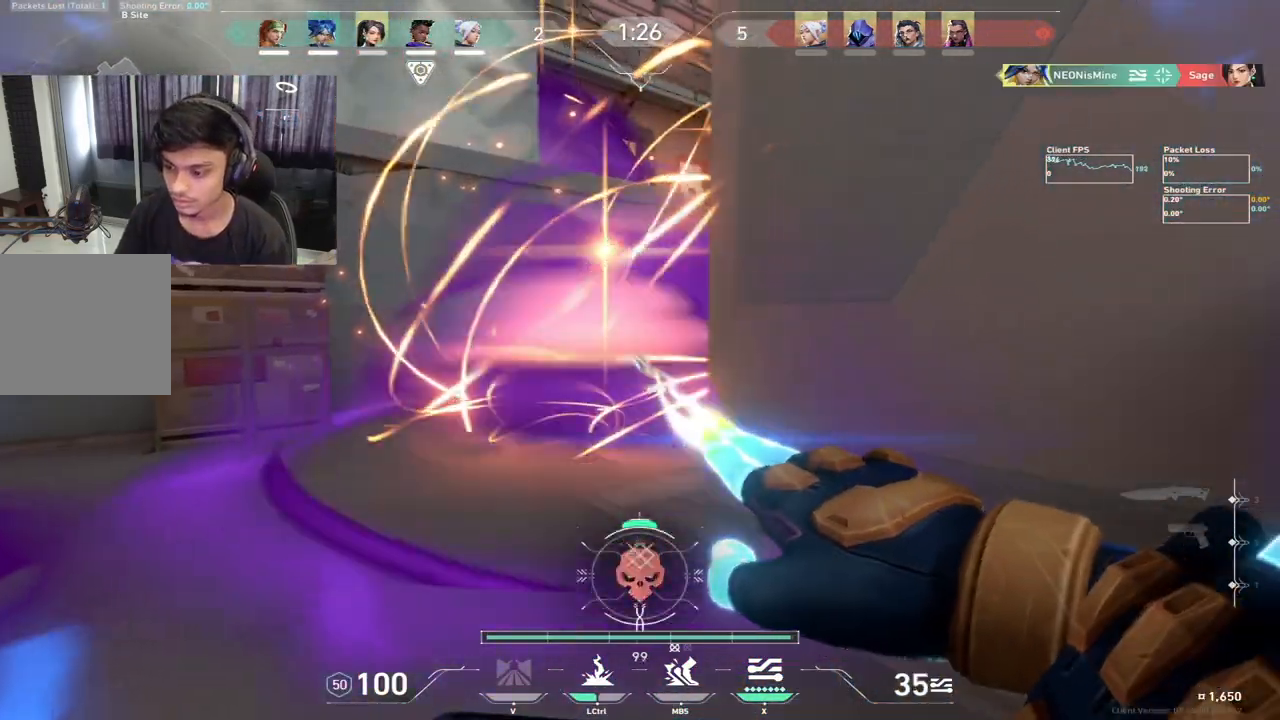
{"keys": ["a", "w"], "events": [[83, "w", "down"], [100, "a", "down"], [117, "d", "up"]]}
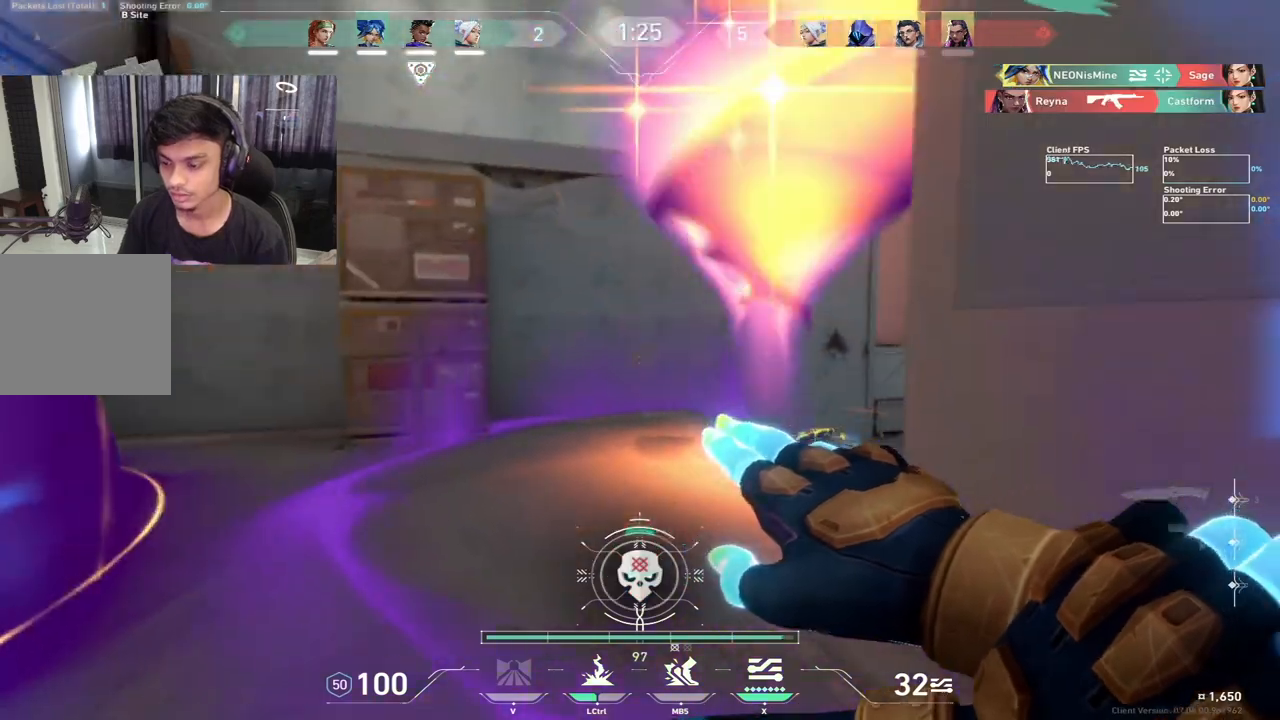
{"keys": ["a", "w"], "events": []}
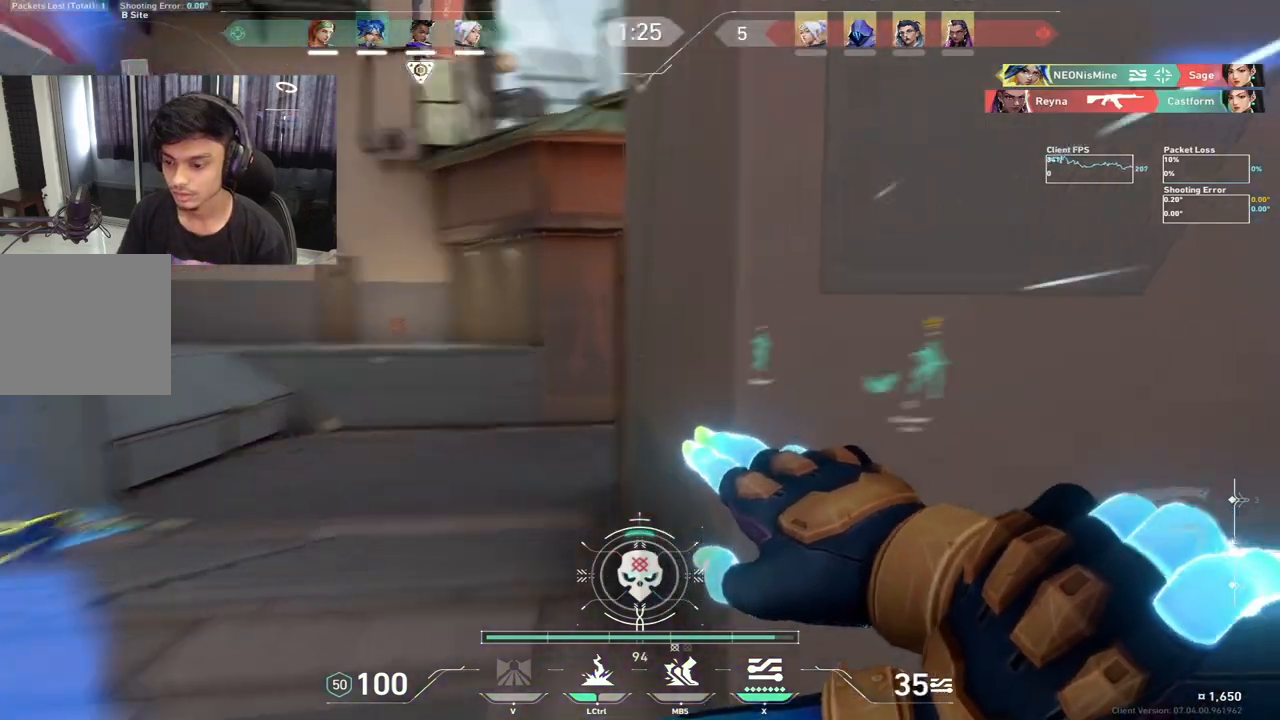
{"keys": ["a", "w"], "events": [[167, "w", "up"], [383, "w", "down"]]}
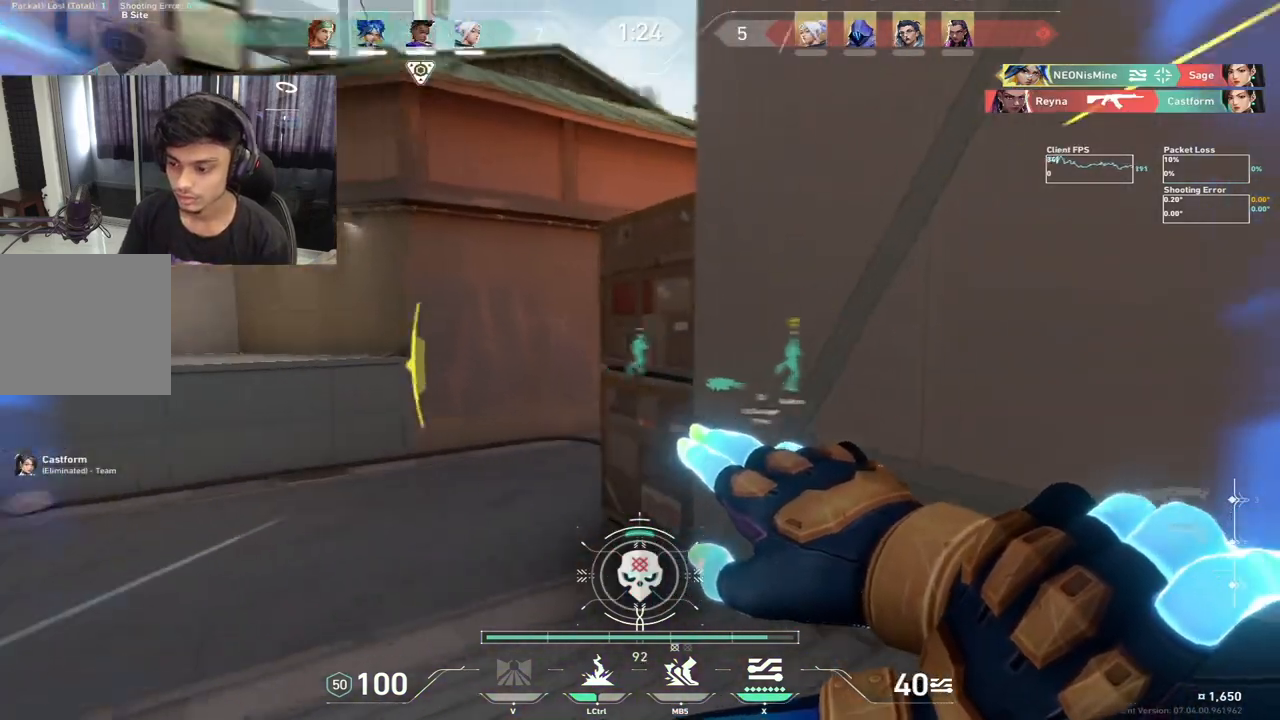
{"keys": ["a", "s"], "events": [[167, "w", "up"], [500, "s", "down"]]}
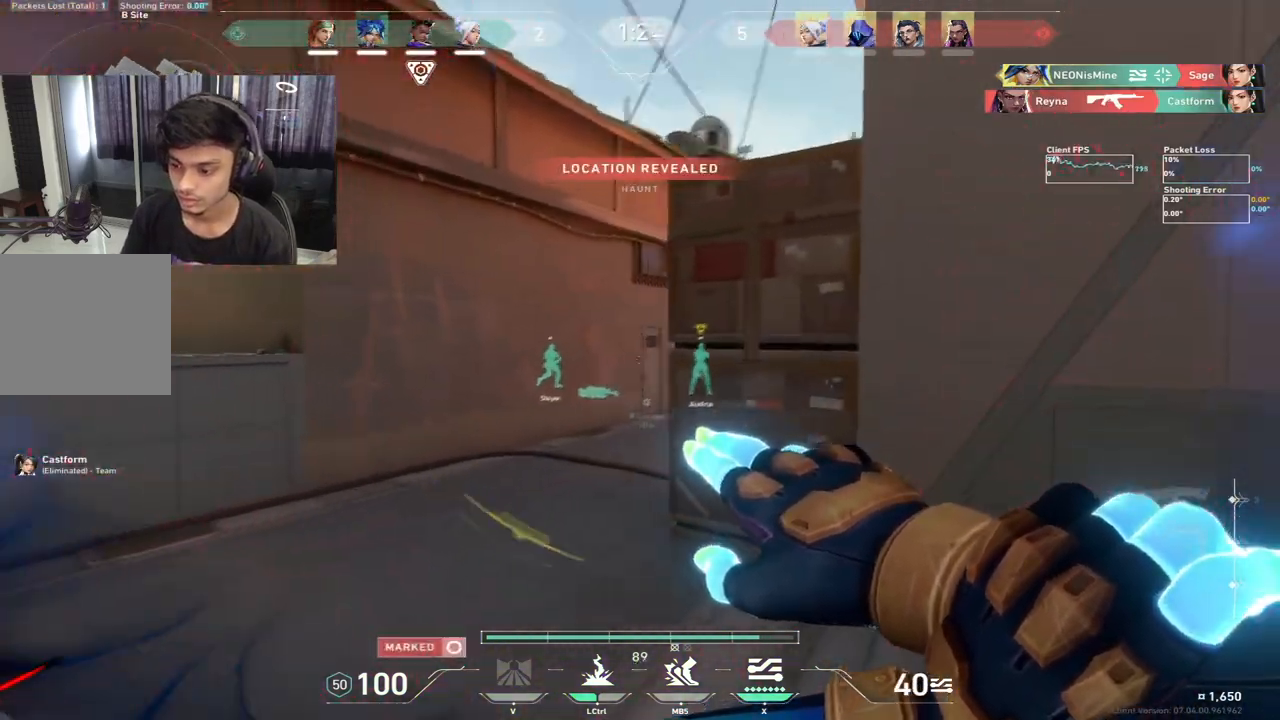
{"keys": ["a"]}